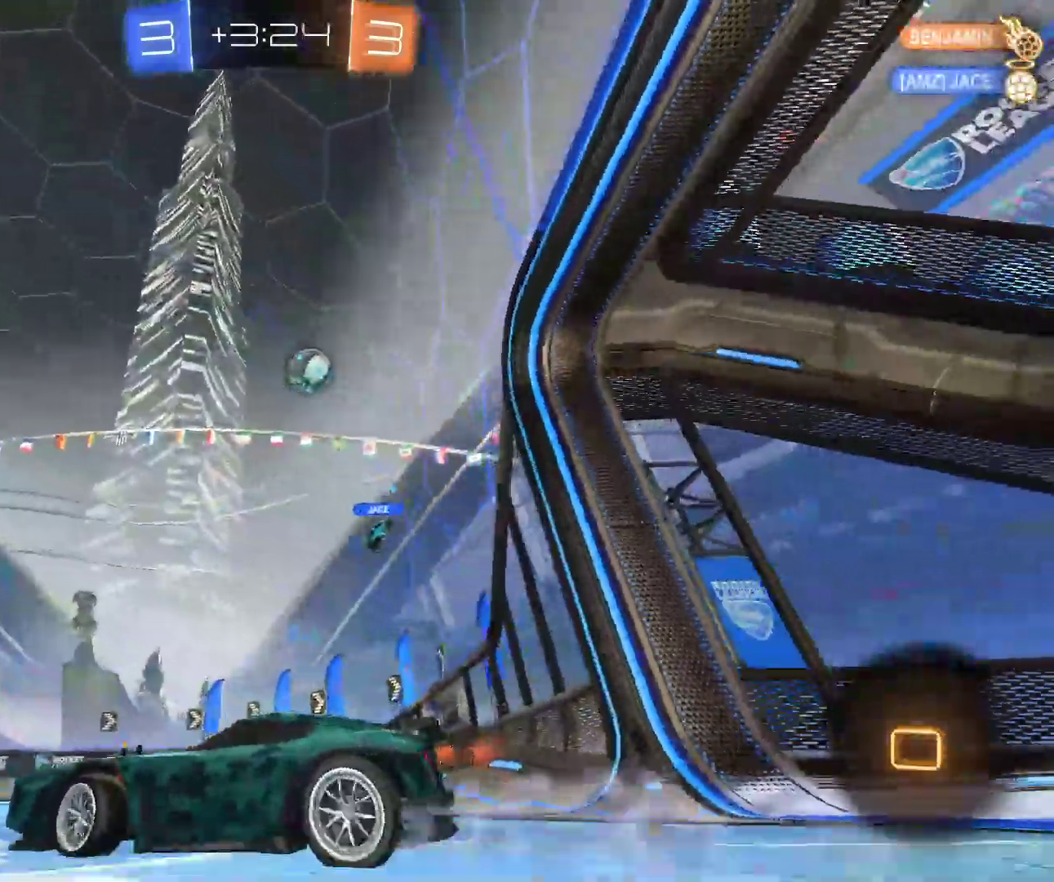
Gameplay with keyboard and mouse; each line is a JSON object with the keys and mouse buttons held at the frame after it. "events" lists presses ("down") and releases ("up") of "d", "q", "s", "shift", "space", "z", "mouse_left", "mouse_wheel", "mouse_right", "mouse_mb4" and "mouse_mb5" between this image and that frame as [ms after this image, input, new state], when the widget could be followed in between. "mouse_left", "mouse_wheel", "mouse_right", "mouse_mb4", "mouse_mb5" = the "left", "wheel", "right", "mb4", "mb5" buttons of the "mouse" list. No other keys are recorded. "wheel" means that the mouse wheel is clicked or scrolled. Mouse movement is not recorded.
{"keys": ["z"], "mouse": ["left"], "events": [[17, "mouse_right", "down"], [150, "mouse_right", "up"], [350, "d", "up"], [467, "mouse_left", "down"]]}
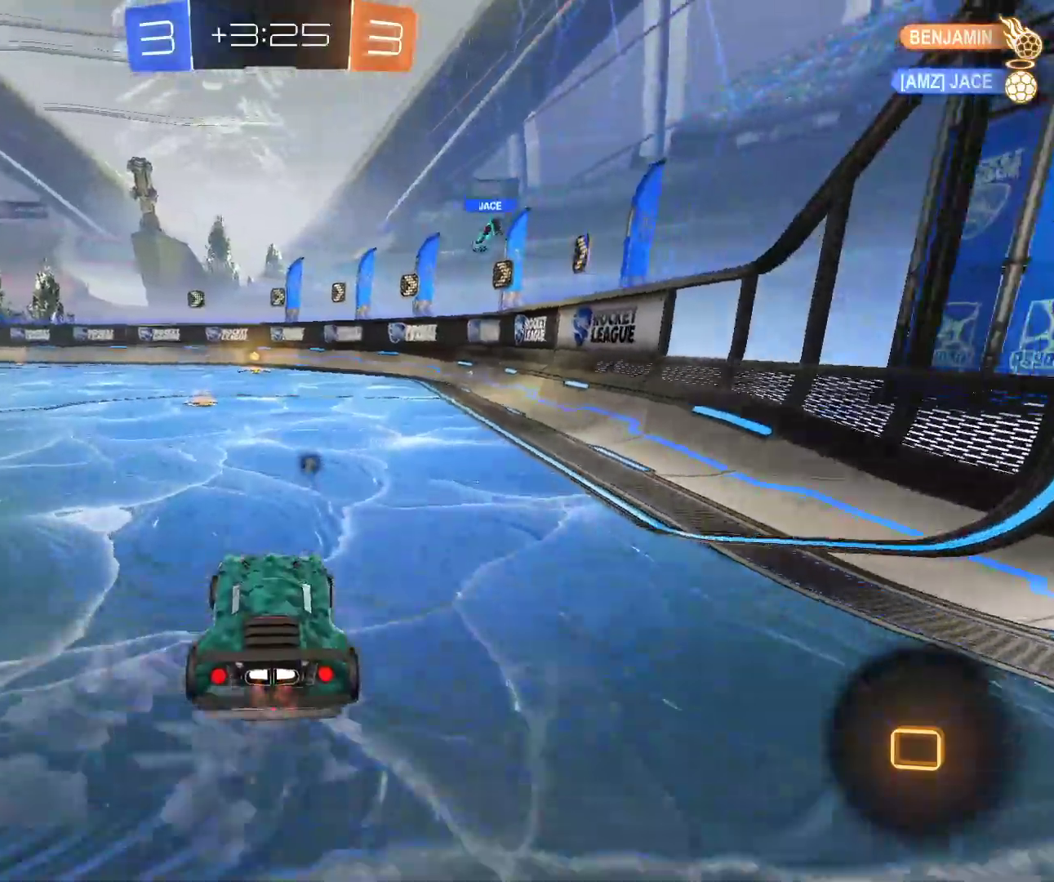
{"keys": ["z"], "mouse": ["left"], "events": [[17, "q", "down"], [83, "q", "up"], [267, "mouse_right", "down"], [350, "mouse_right", "up"]]}
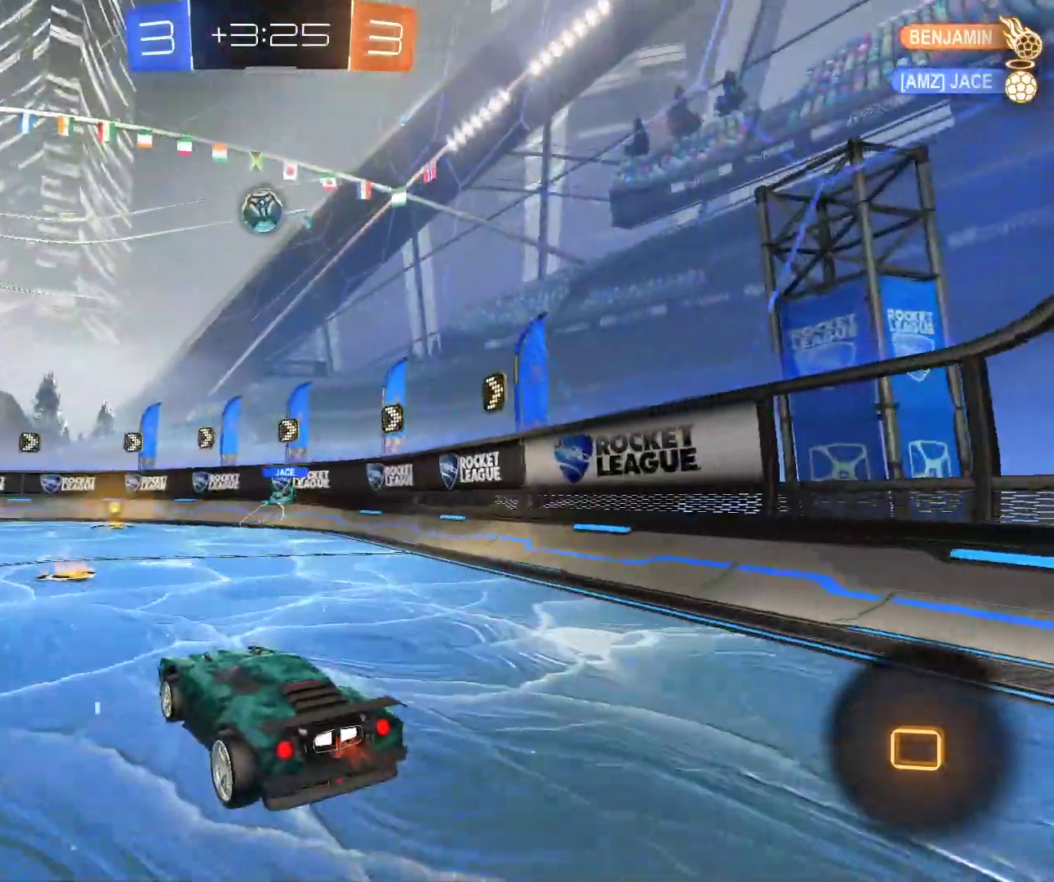
{"keys": ["z"], "mouse": ["left"], "events": []}
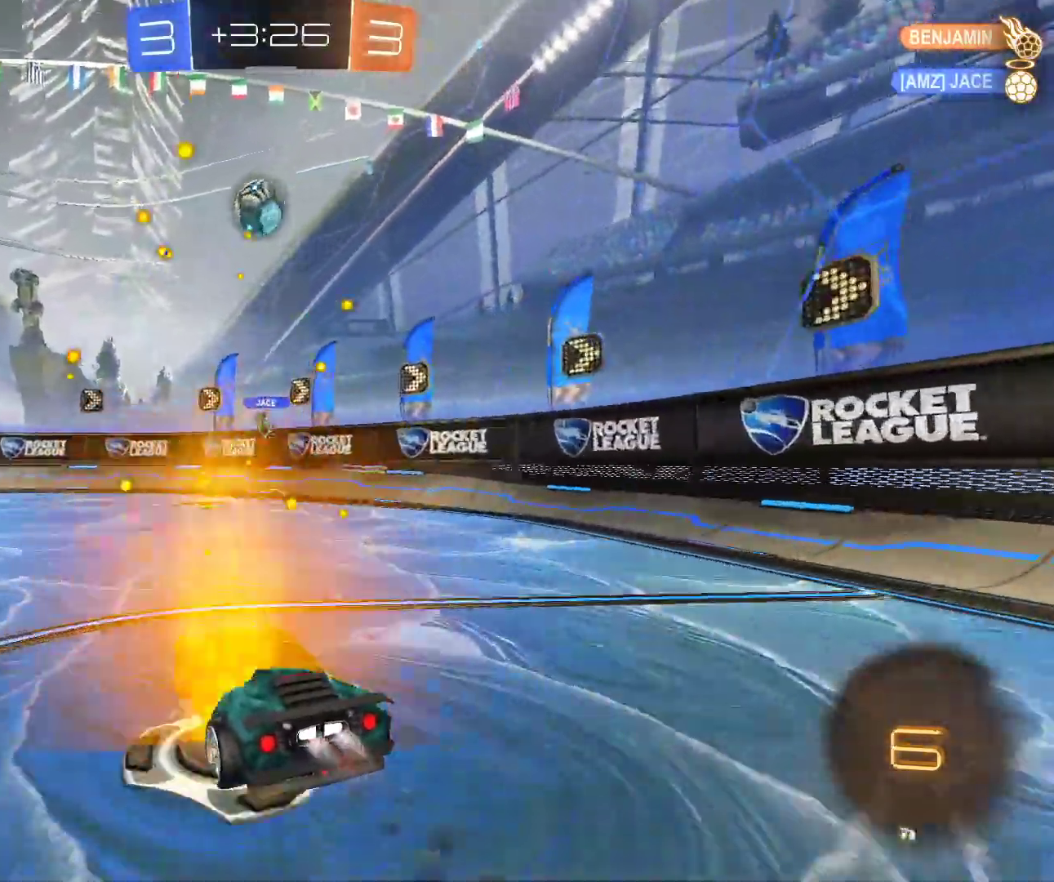
{"keys": ["d", "shift", "z"], "mouse": [], "events": [[333, "shift", "down"], [350, "d", "down"], [400, "mouse_left", "up"]]}
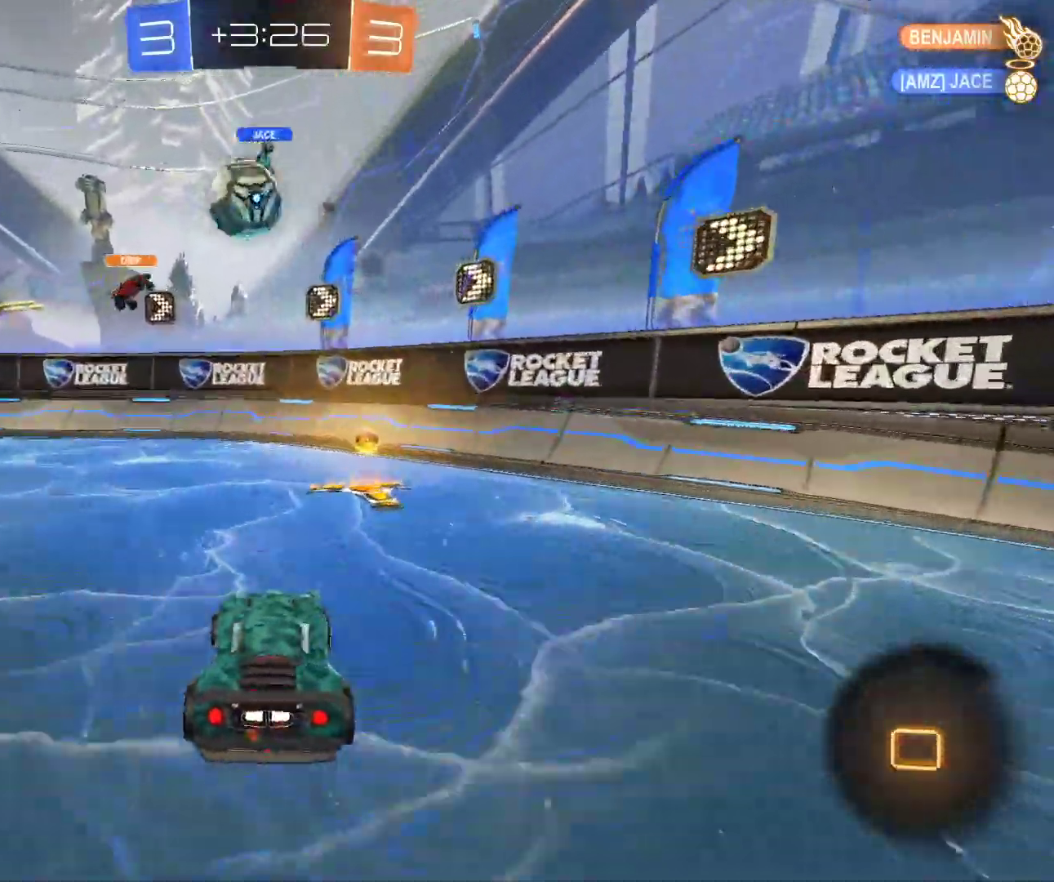
{"keys": ["d", "z"], "mouse": ["left"], "events": [[50, "shift", "up"], [450, "mouse_left", "down"]]}
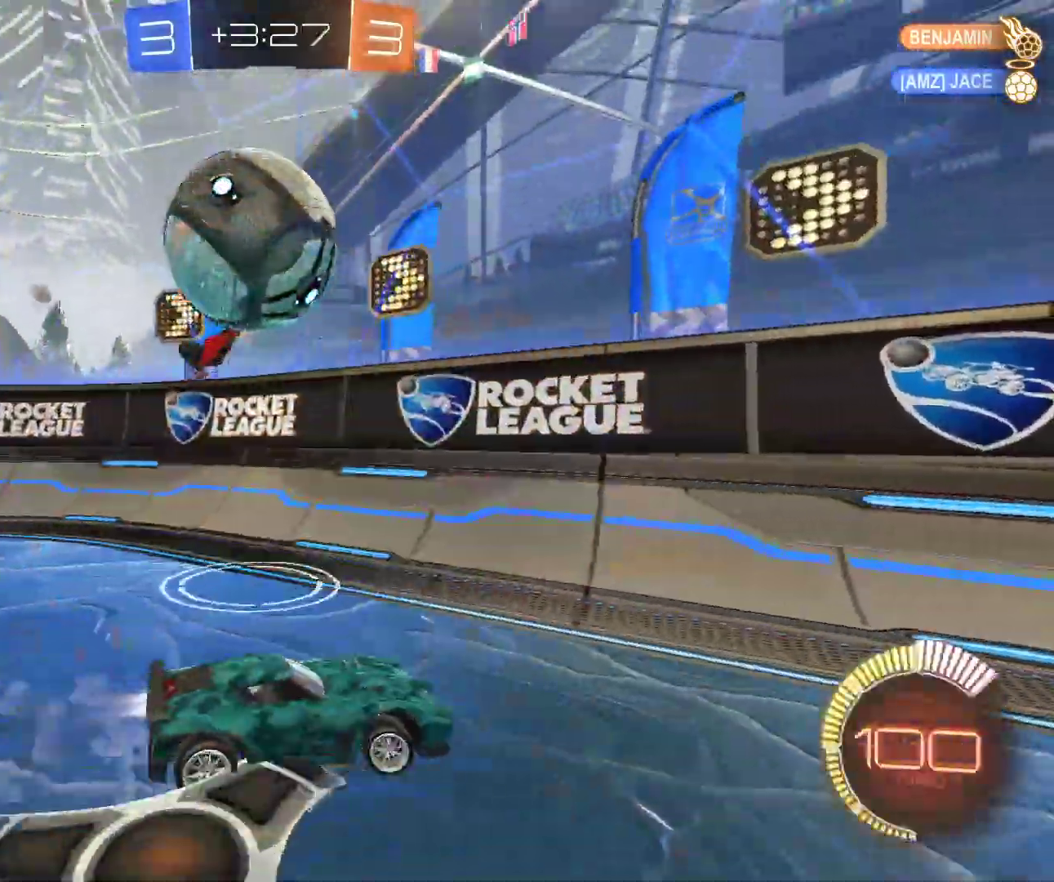
{"keys": ["d", "z"], "mouse": ["left"], "events": [[183, "mouse_left", "up"], [233, "shift", "down"], [350, "shift", "up"], [433, "mouse_left", "down"]]}
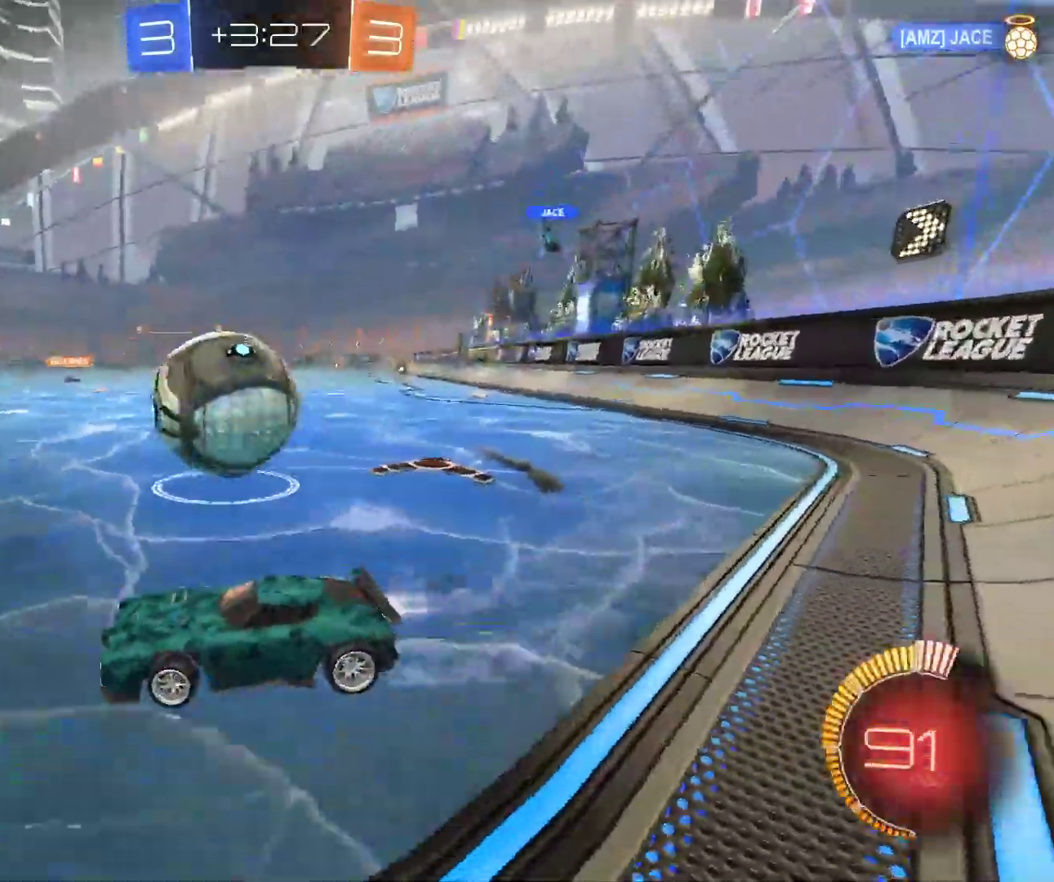
{"keys": ["d", "space"], "mouse": ["left"], "events": [[67, "mouse_left", "up"], [267, "z", "up"], [333, "mouse_left", "down"], [333, "s", "down"], [333, "space", "down"], [500, "s", "up"]]}
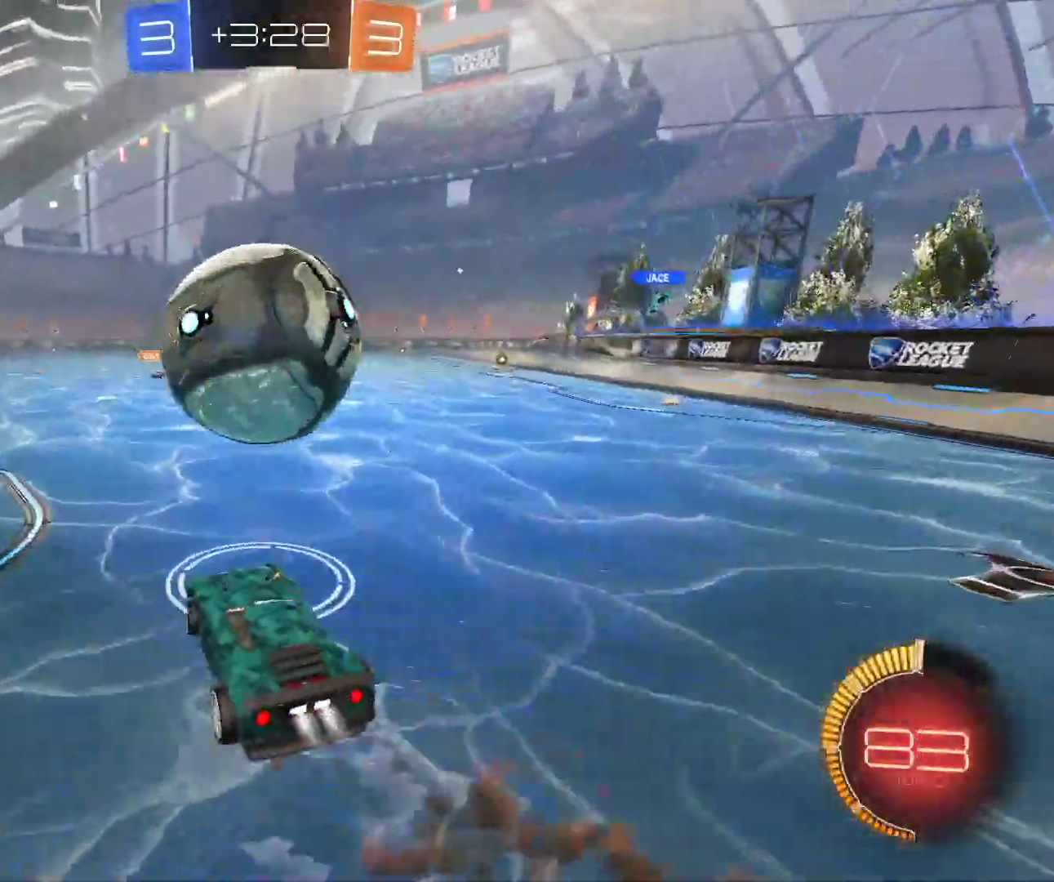
{"keys": ["q", "shift"], "mouse": [], "events": [[17, "d", "up"], [33, "space", "up"], [83, "q", "down"], [83, "space", "down"], [200, "space", "up"], [283, "space", "down"], [317, "space", "up"], [383, "mouse_right", "down"], [433, "shift", "down"], [450, "mouse_left", "up"], [500, "mouse_right", "up"]]}
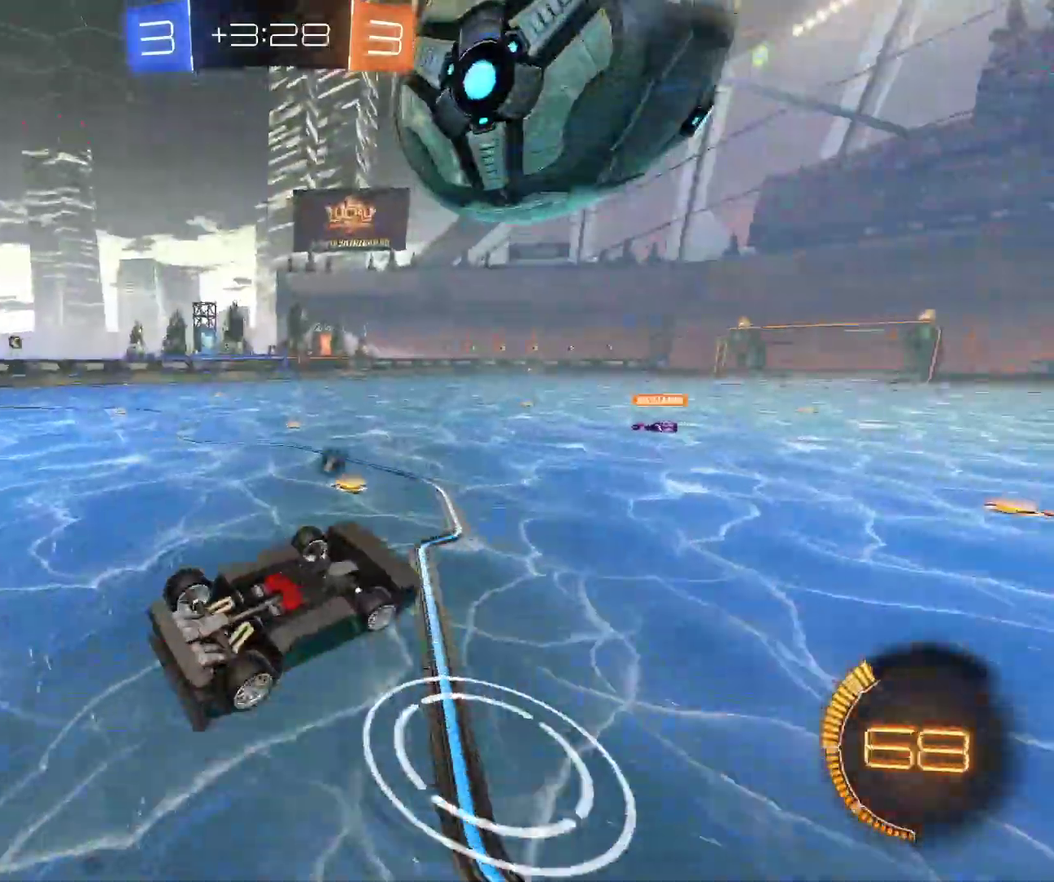
{"keys": ["q"], "mouse": ["right"], "events": [[67, "shift", "up"], [217, "q", "up"], [333, "q", "down"], [417, "mouse_right", "down"]]}
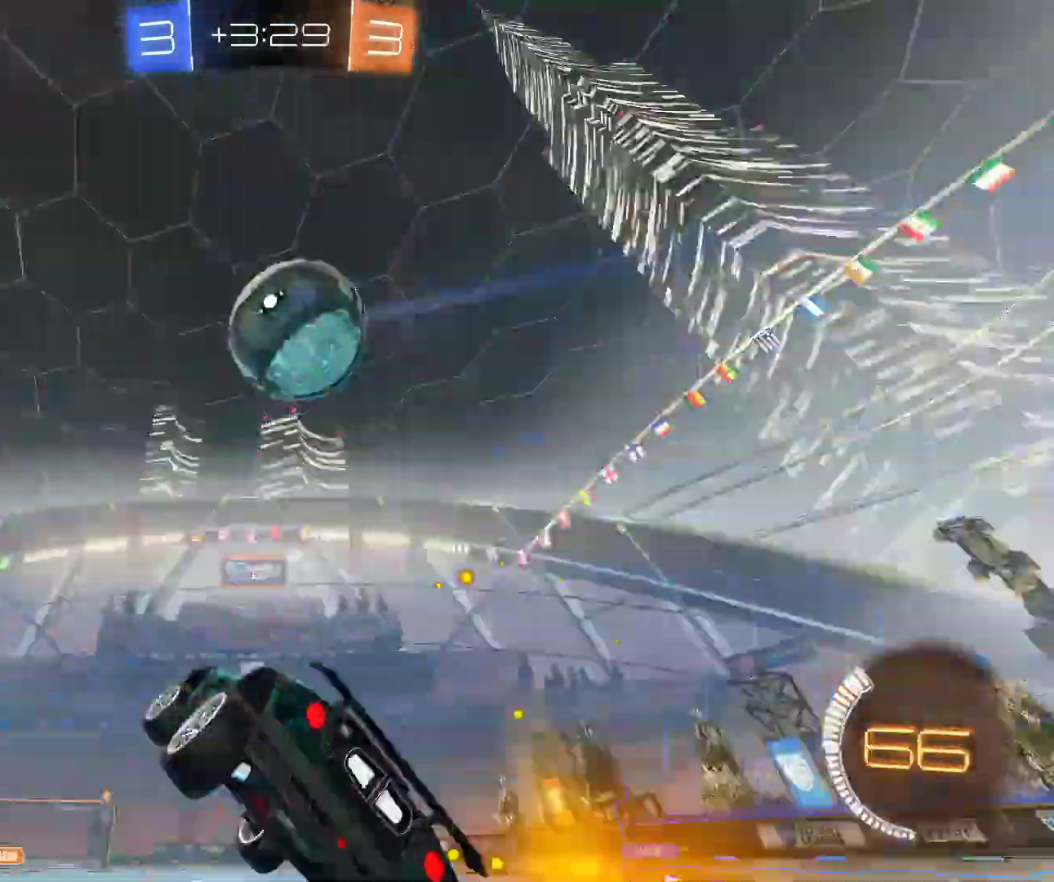
{"keys": ["q", "s"], "mouse": [], "events": [[33, "mouse_right", "up"], [117, "q", "up"], [233, "q", "down"], [350, "s", "down"]]}
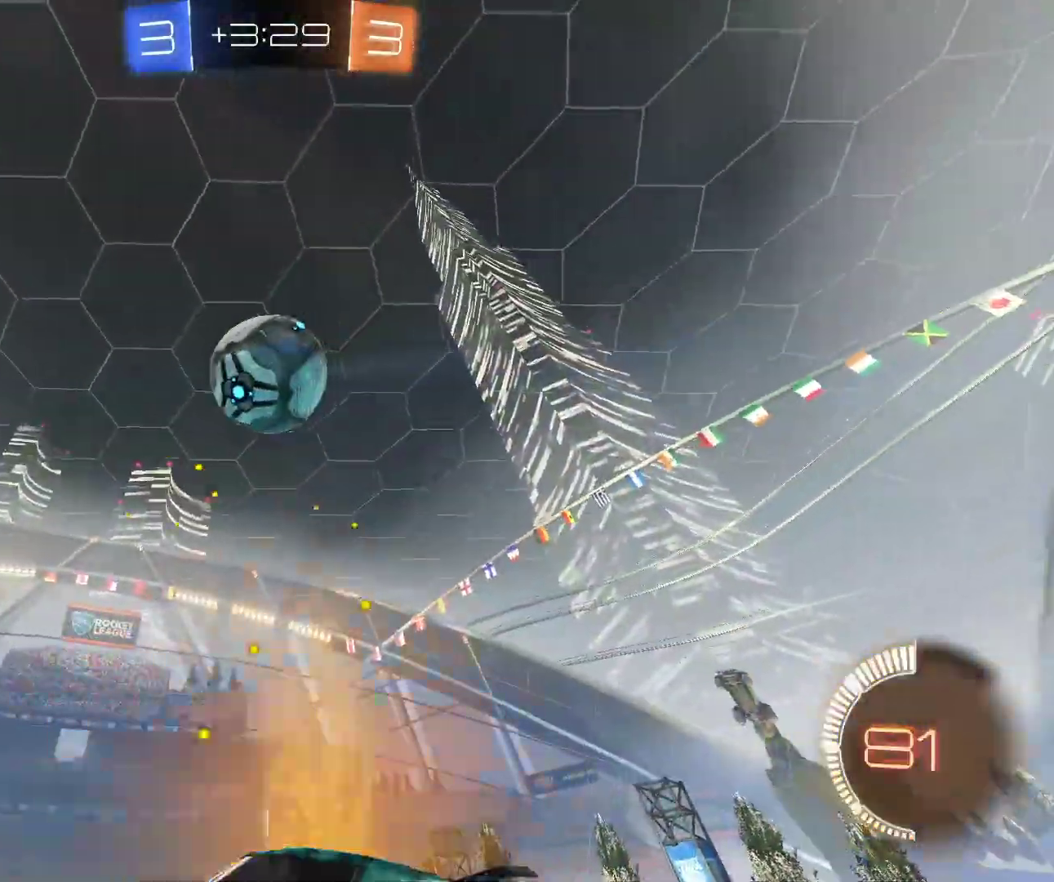
{"keys": ["q", "z"], "mouse": [], "events": [[17, "s", "up"], [100, "z", "down"], [383, "shift", "down"], [467, "shift", "up"]]}
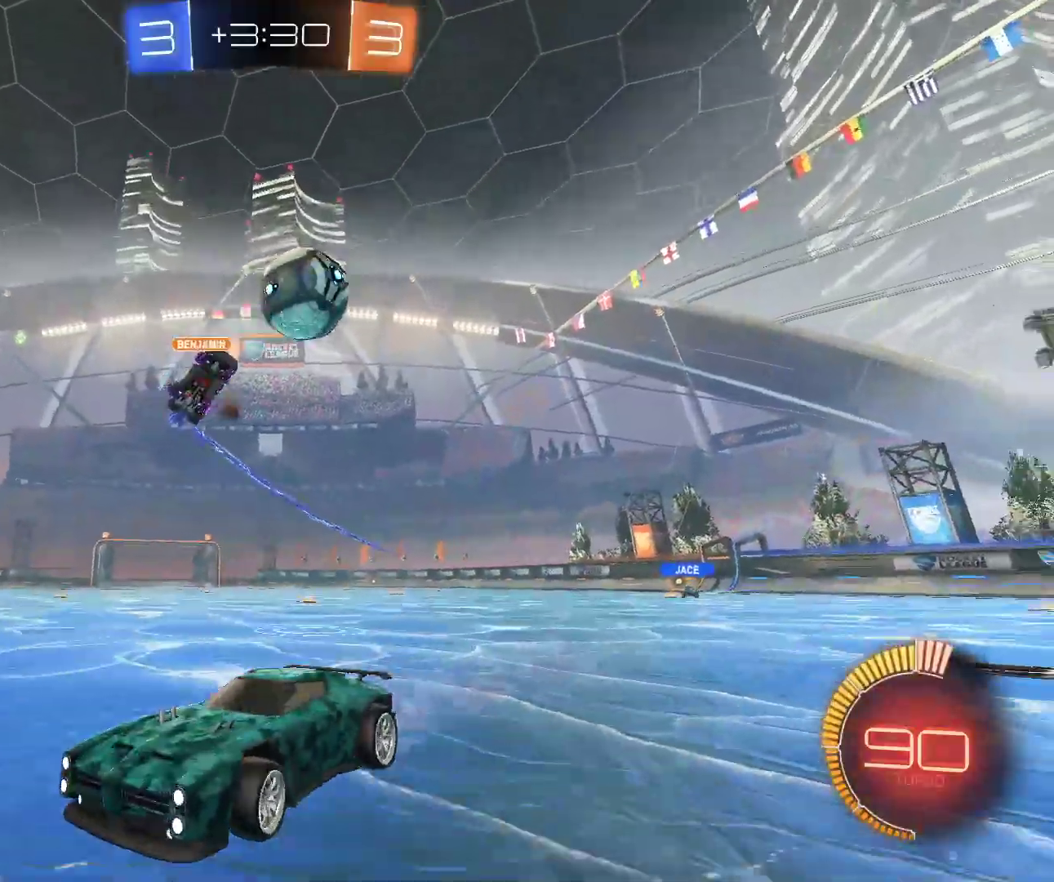
{"keys": ["q", "z"], "mouse": [], "events": [[317, "shift", "down"], [467, "shift", "up"]]}
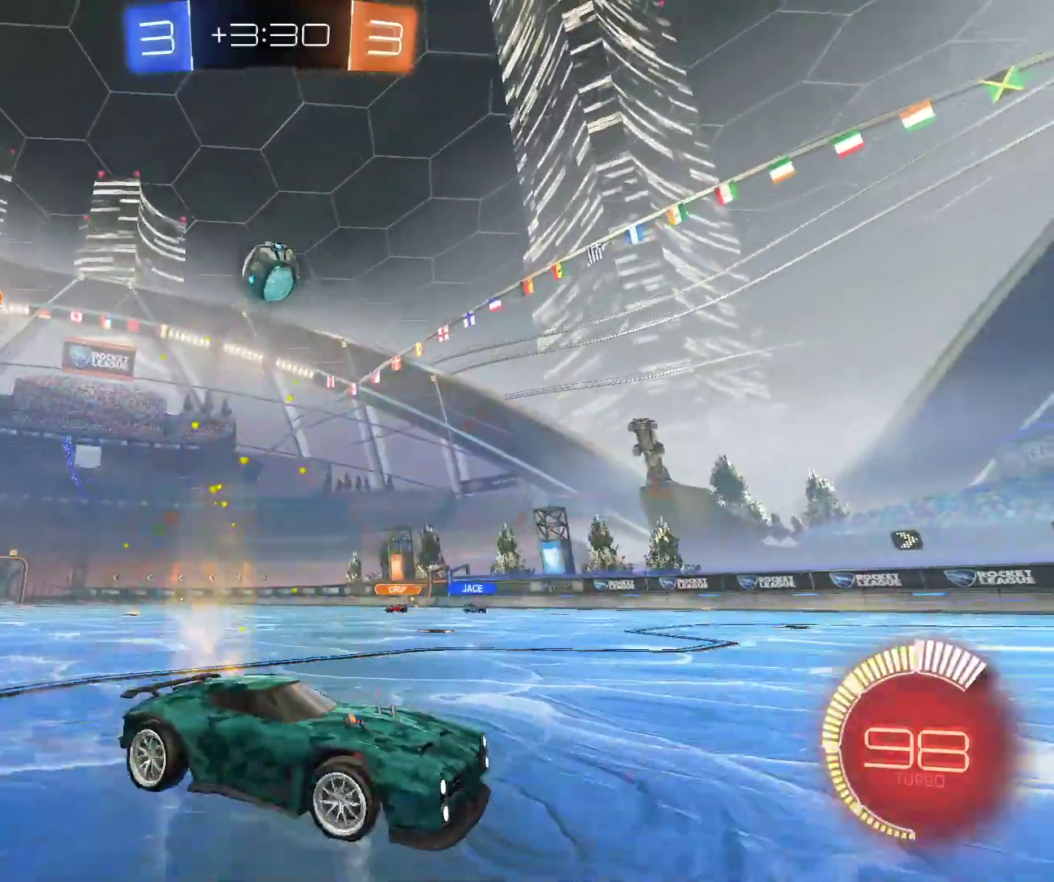
{"keys": ["q", "s", "space"], "mouse": [], "events": [[283, "z", "up"], [350, "s", "down"], [400, "space", "down"]]}
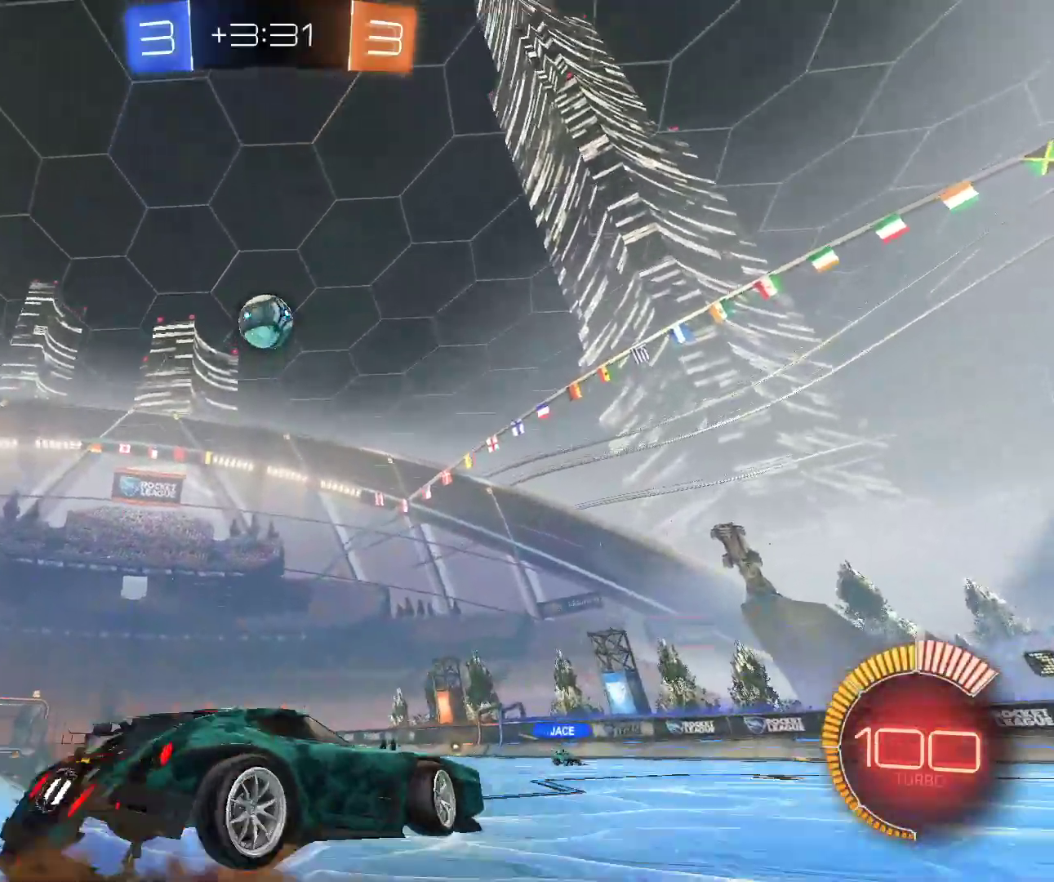
{"keys": ["d"], "mouse": ["left"], "events": [[50, "s", "up"], [50, "space", "up"], [67, "q", "up"], [117, "space", "down"], [133, "s", "down"], [283, "mouse_left", "down"], [333, "s", "up"], [333, "space", "up"], [400, "d", "down"]]}
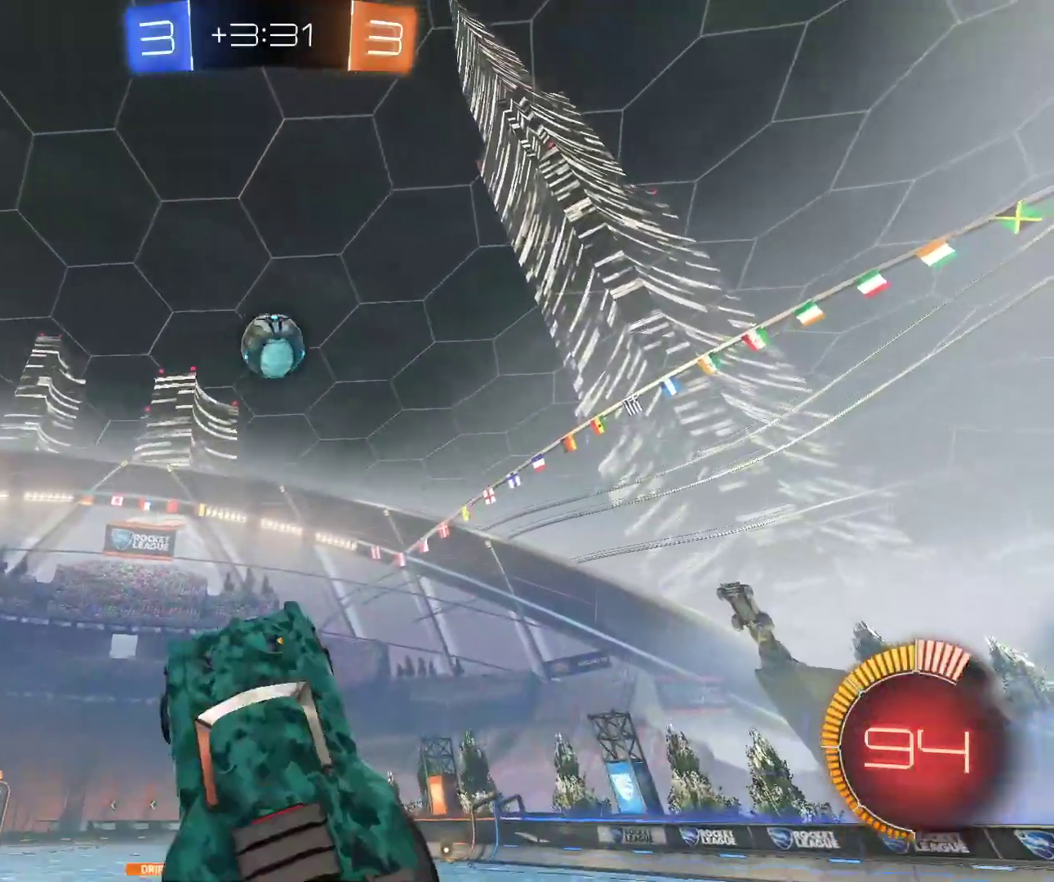
{"keys": ["q", "z"], "mouse": ["left"], "events": [[217, "d", "up"], [417, "q", "down"], [467, "z", "down"]]}
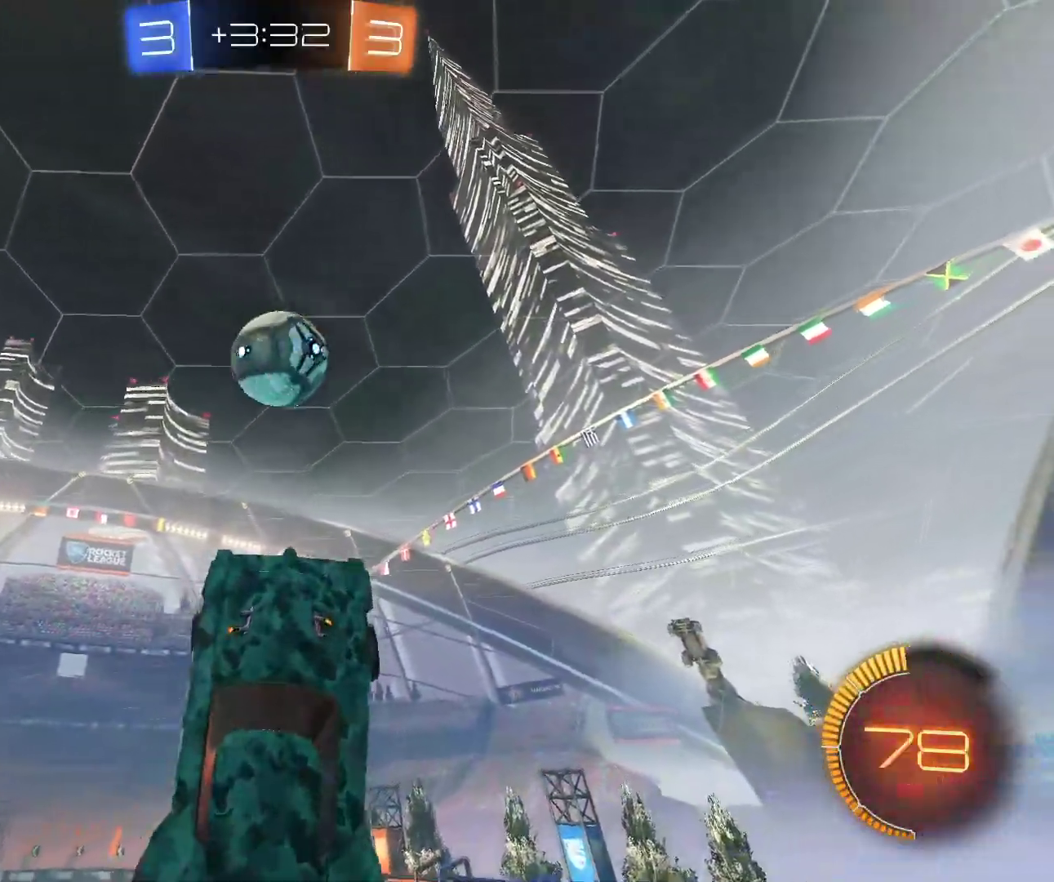
{"keys": ["d", "shift"], "mouse": [], "events": [[33, "q", "up"], [100, "z", "up"], [150, "d", "down"], [233, "z", "down"], [317, "shift", "down"], [333, "z", "up"], [433, "mouse_left", "up"]]}
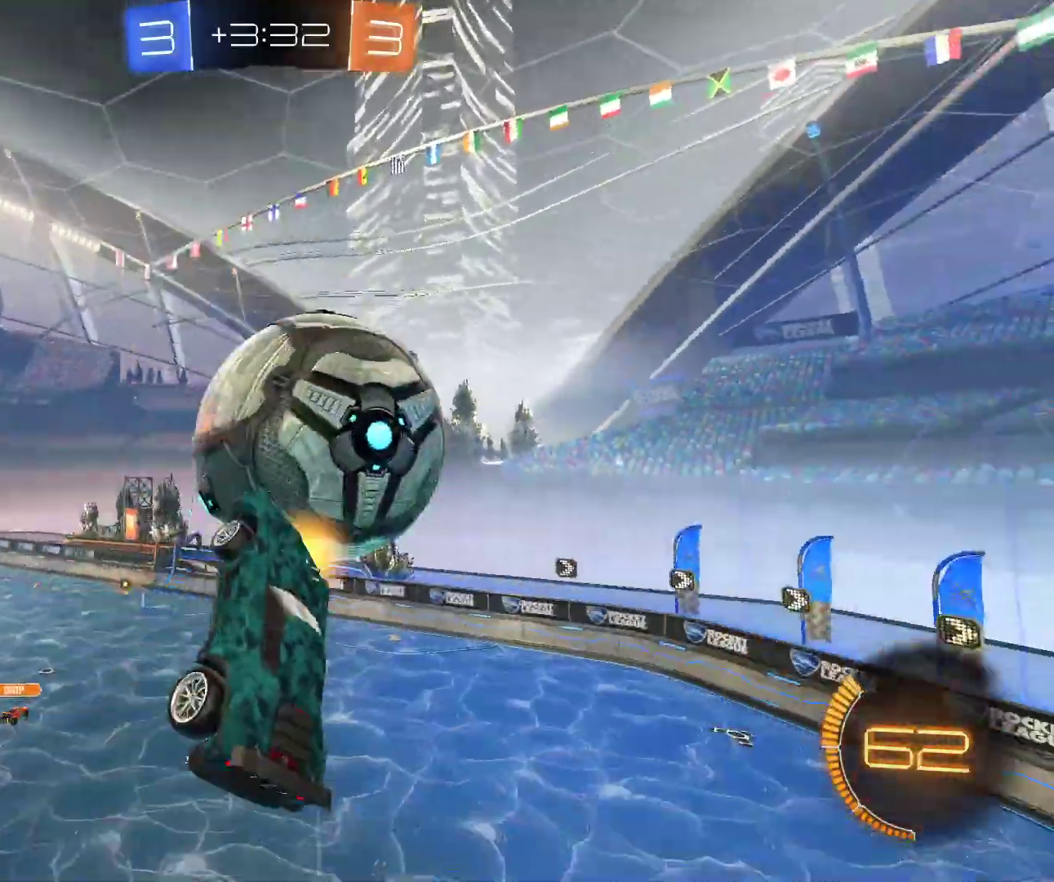
{"keys": ["d", "z"], "mouse": [], "events": [[217, "mouse_left", "down"], [417, "shift", "up"], [433, "mouse_left", "up"], [483, "z", "down"]]}
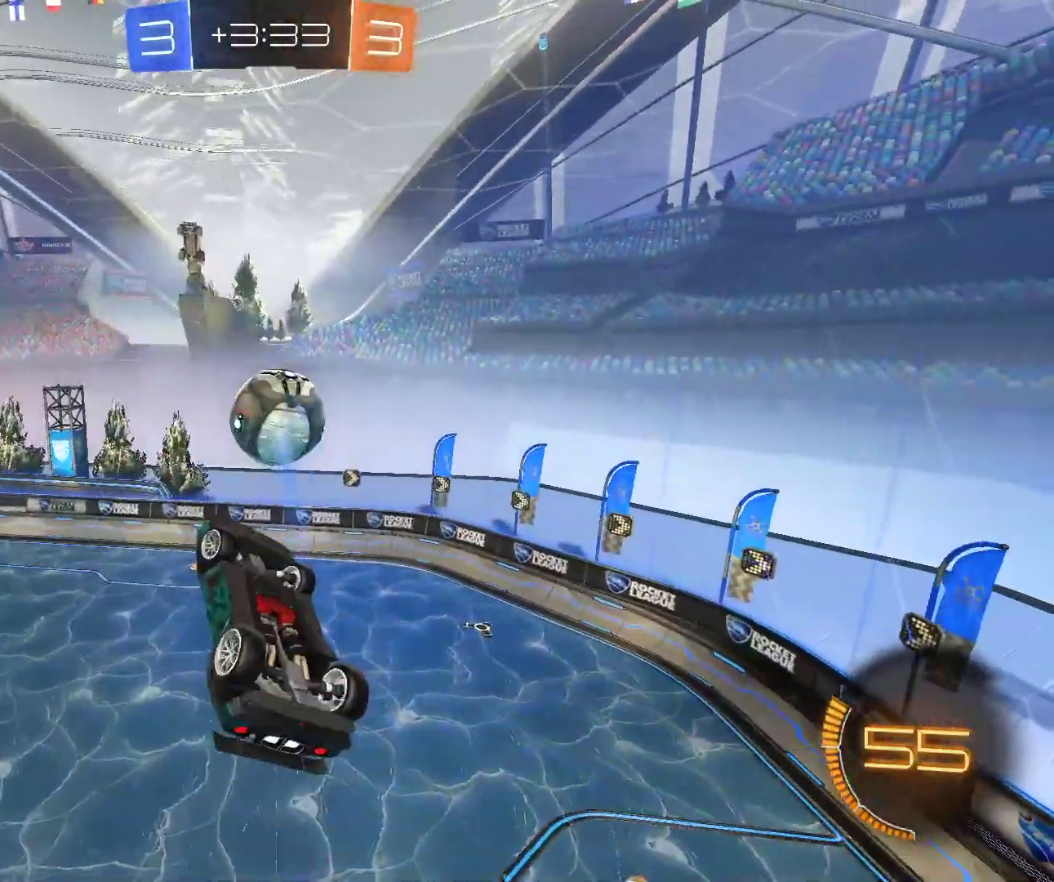
{"keys": ["q"], "mouse": [], "events": [[200, "d", "up"], [250, "q", "down"], [367, "z", "up"]]}
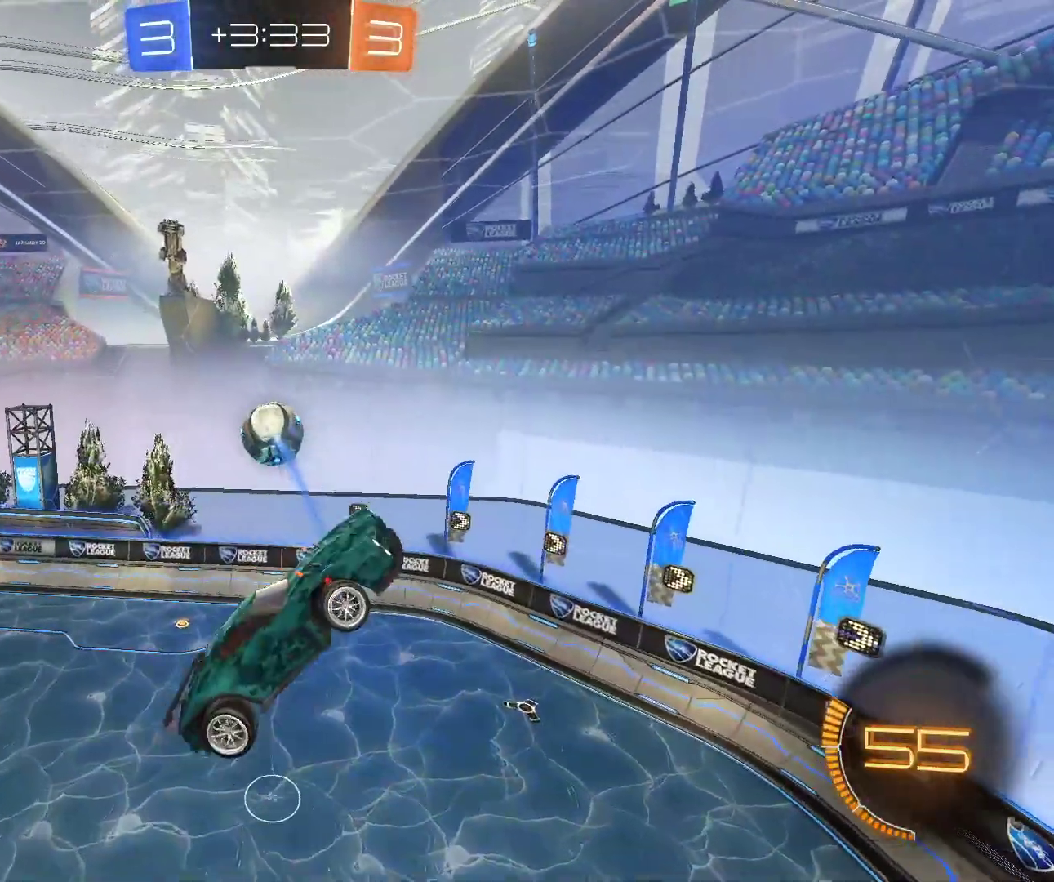
{"keys": [], "mouse": ["left"], "events": [[383, "mouse_left", "down"], [383, "q", "up"]]}
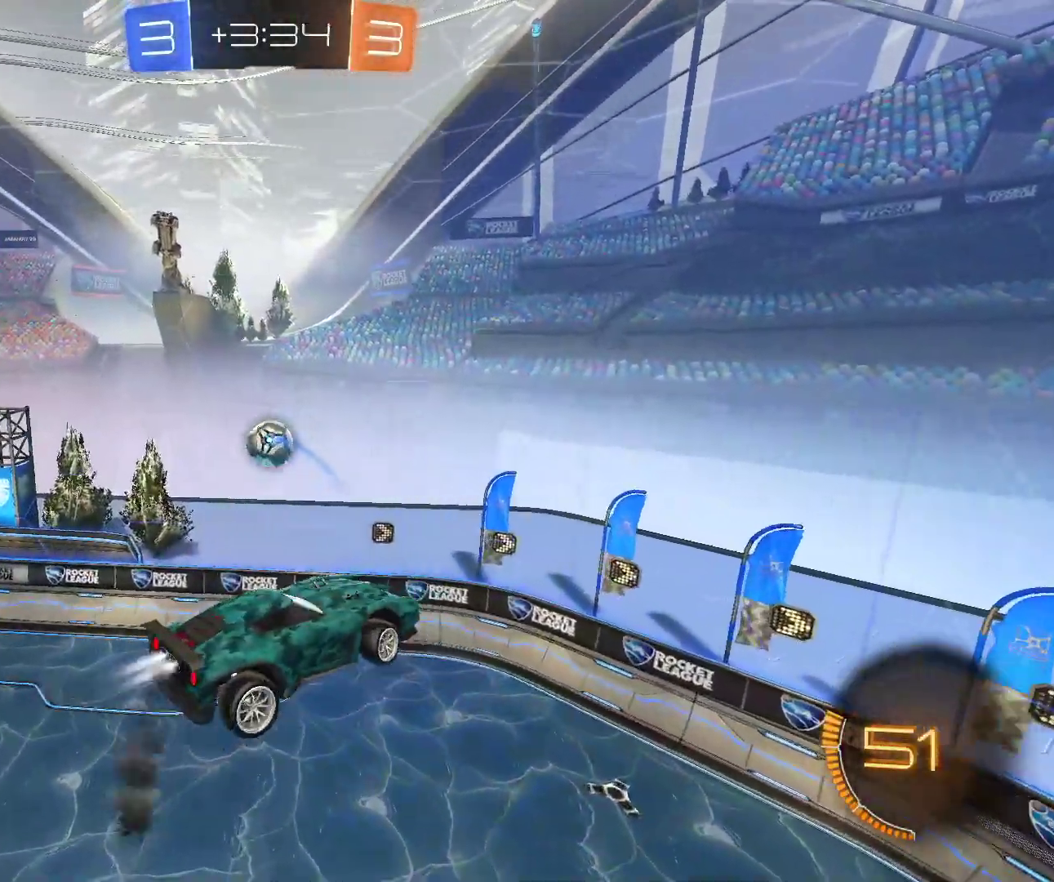
{"keys": [], "mouse": ["left"], "events": [[50, "q", "down"], [183, "mouse_left", "up"], [417, "mouse_left", "down"], [433, "q", "up"]]}
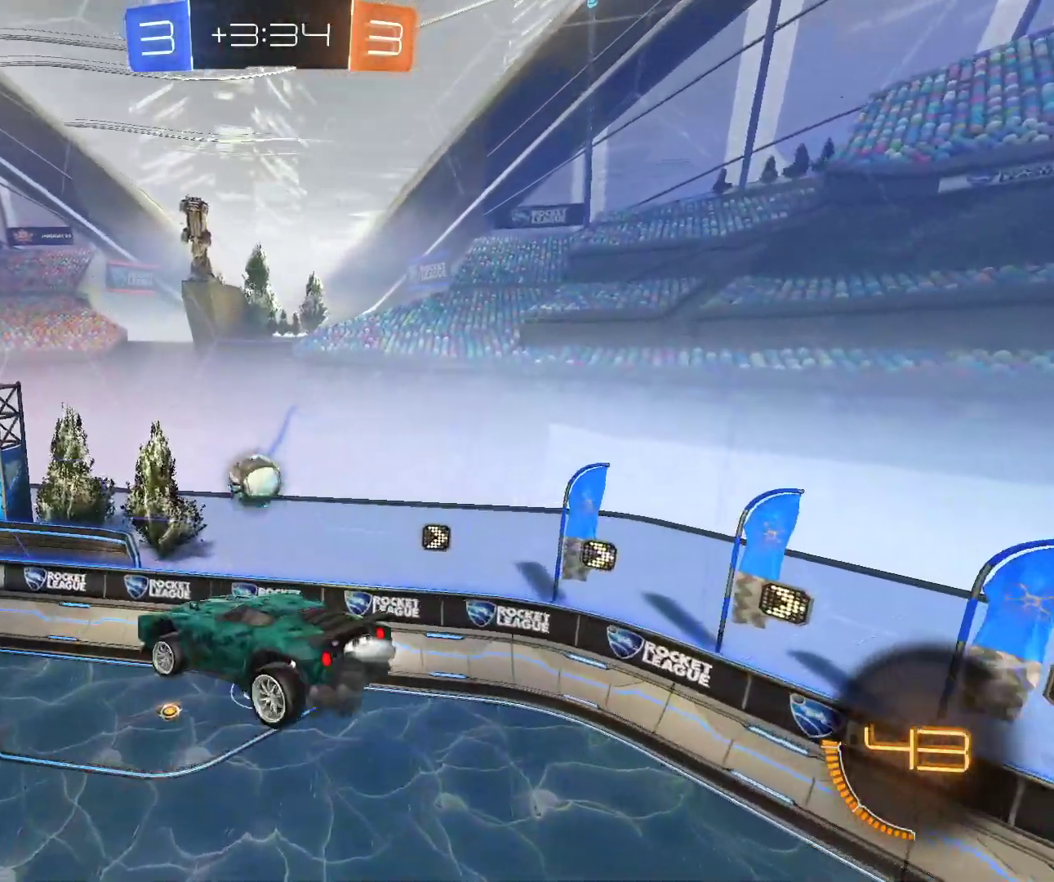
{"keys": ["q"], "mouse": [], "events": [[233, "q", "down"], [283, "mouse_left", "up"], [300, "z", "down"], [450, "z", "up"]]}
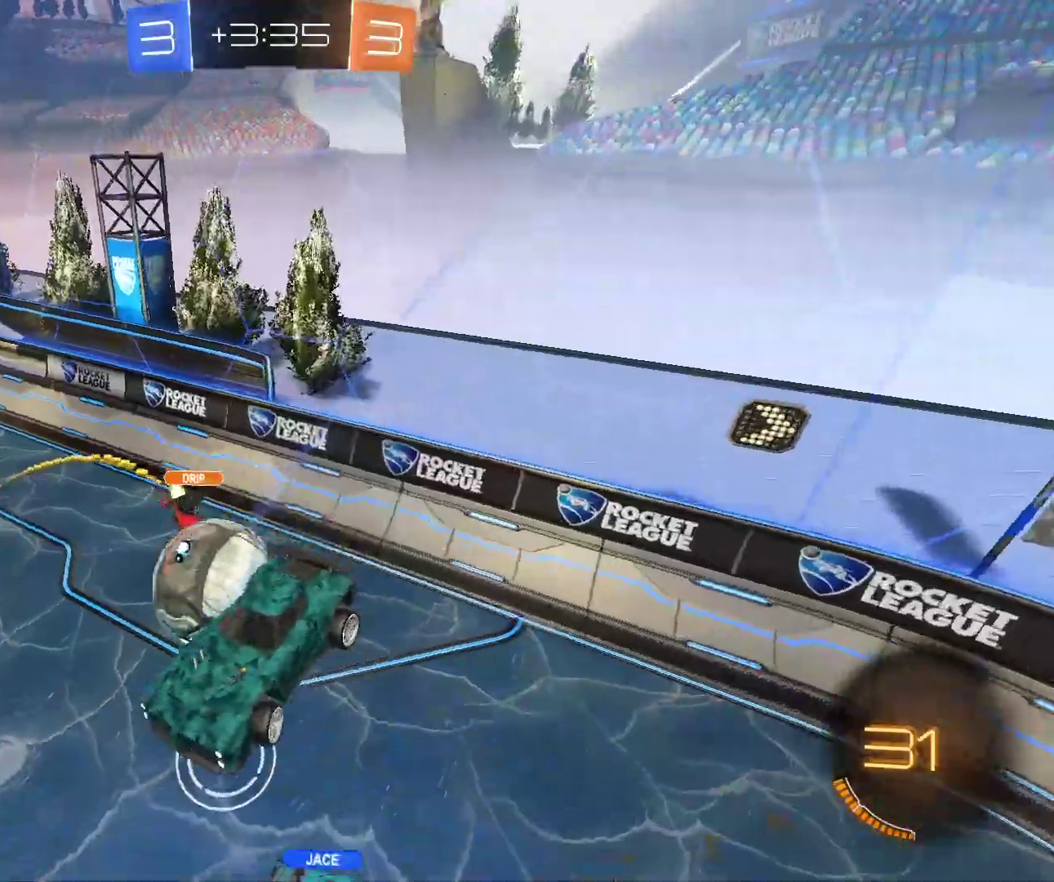
{"keys": ["q"], "mouse": [], "events": [[300, "shift", "down"], [467, "shift", "up"]]}
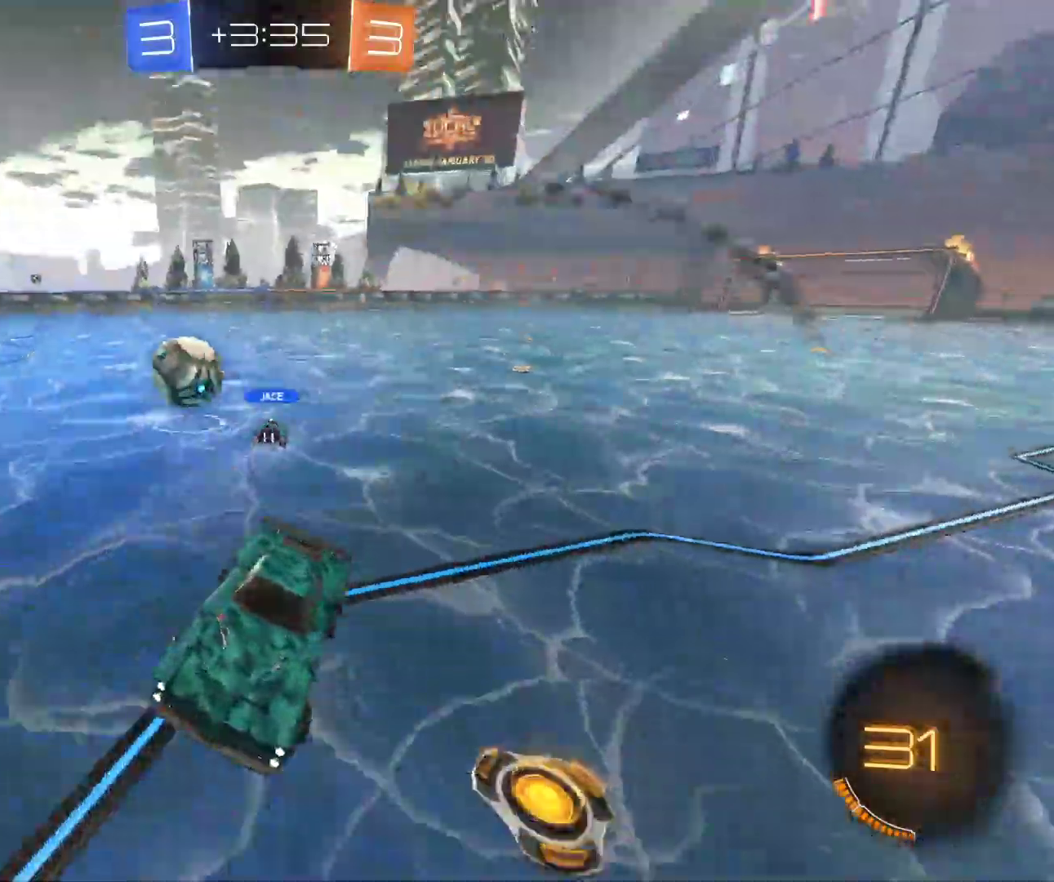
{"keys": ["q", "z"], "mouse": [], "events": [[133, "shift", "down"], [150, "z", "down"], [333, "shift", "up"]]}
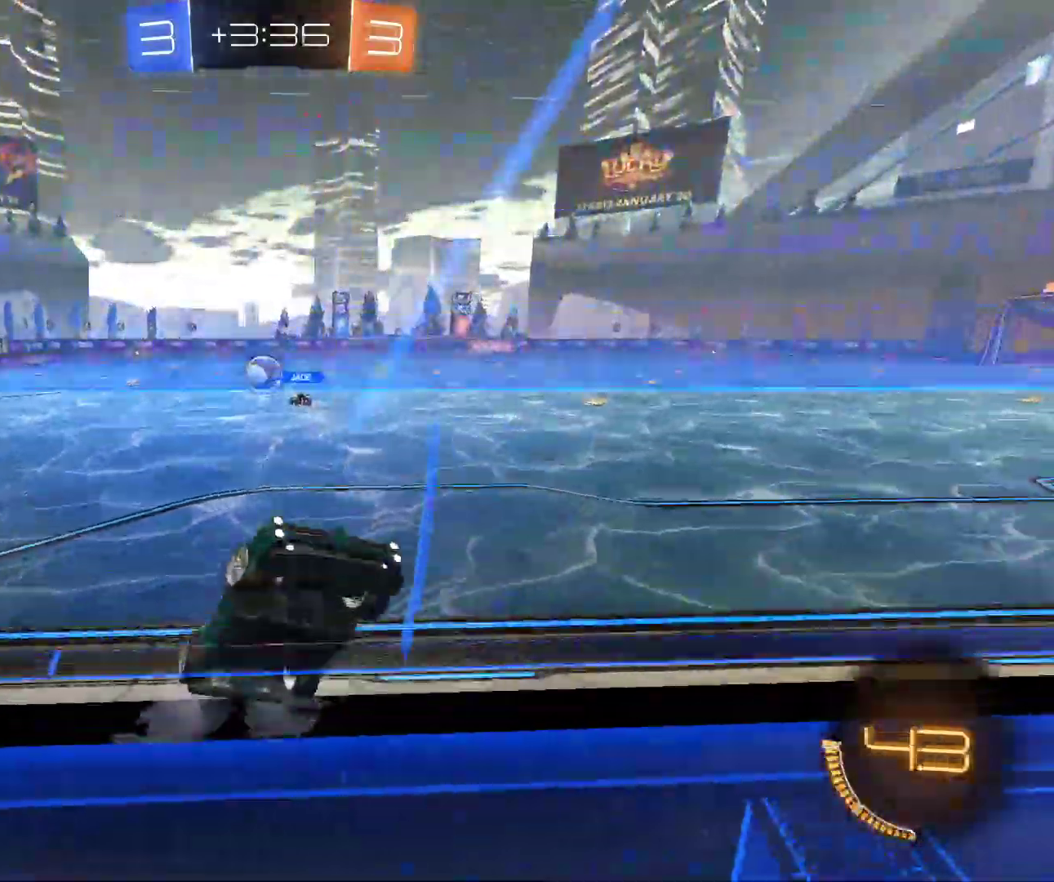
{"keys": ["q", "z"], "mouse": ["left"], "events": [[133, "mouse_left", "down"]]}
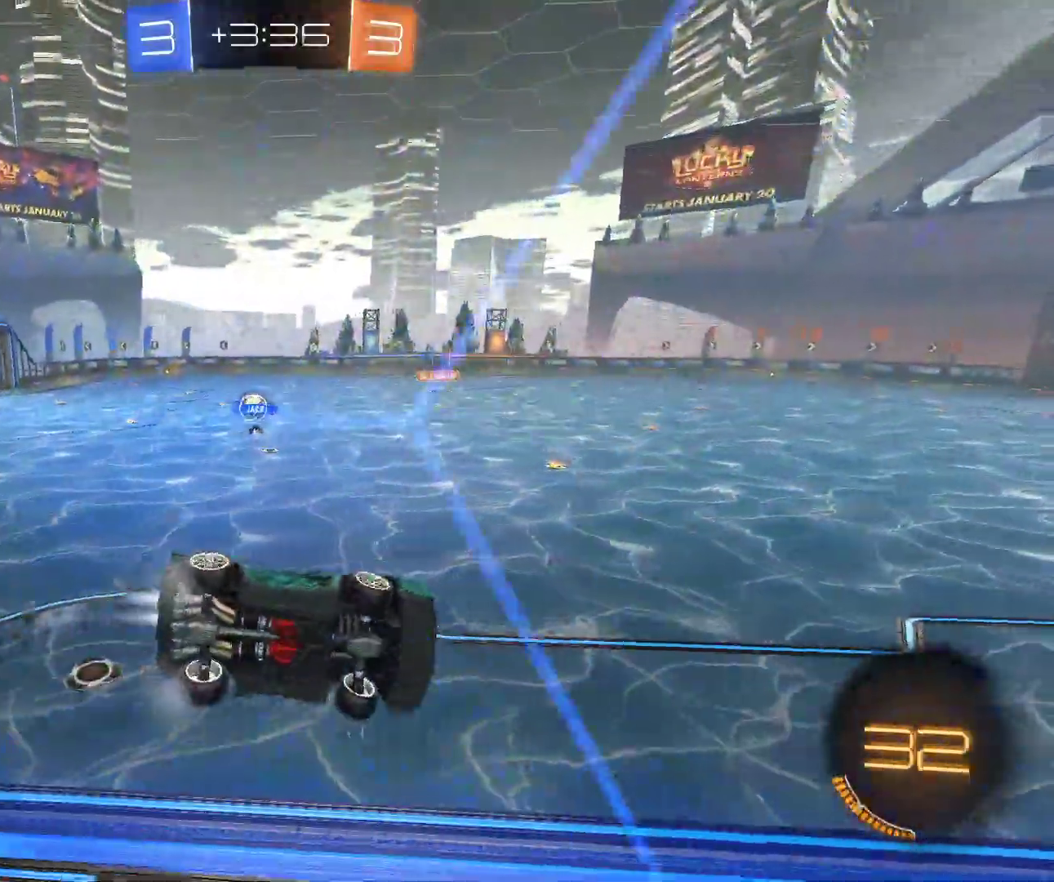
{"keys": ["z"], "mouse": ["left"], "events": [[133, "q", "up"], [150, "mouse_right", "down"], [250, "mouse_right", "up"], [367, "mouse_right", "down"], [483, "mouse_right", "up"]]}
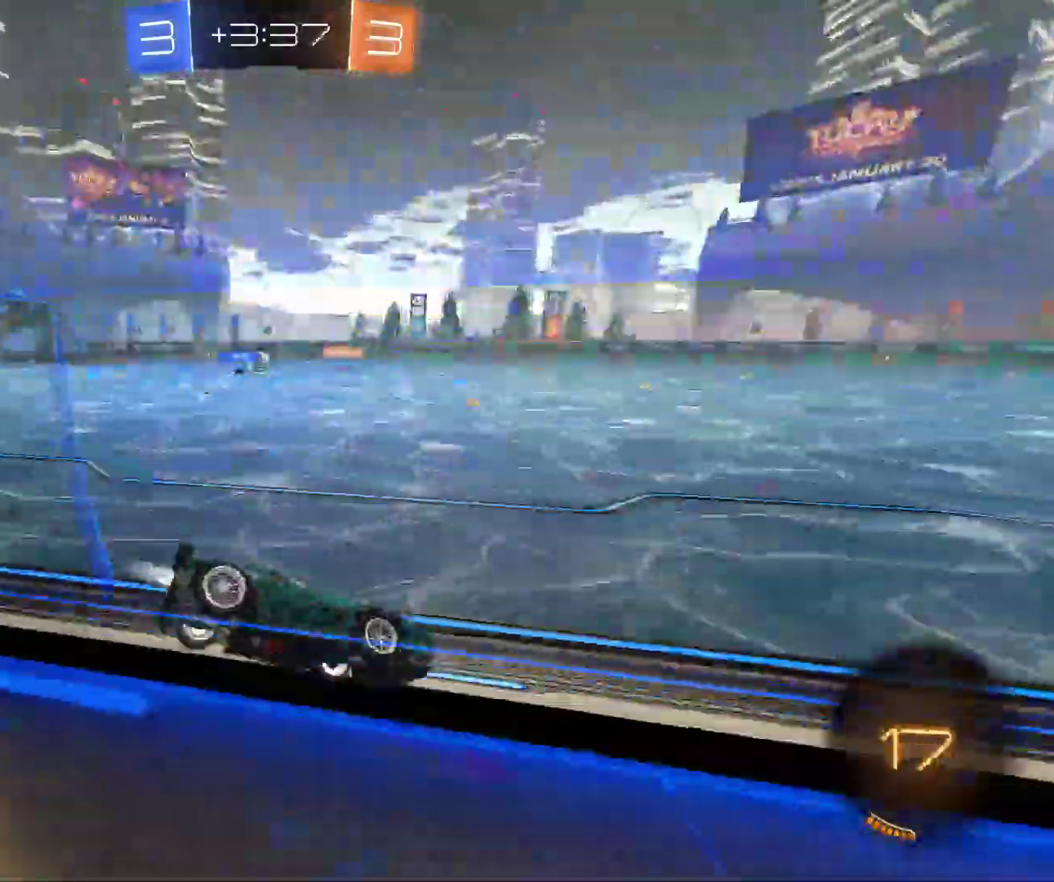
{"keys": ["q", "shift"], "mouse": [], "events": [[100, "d", "down"], [150, "mouse_left", "up"], [250, "d", "up"], [350, "q", "down"], [383, "shift", "down"], [417, "z", "up"]]}